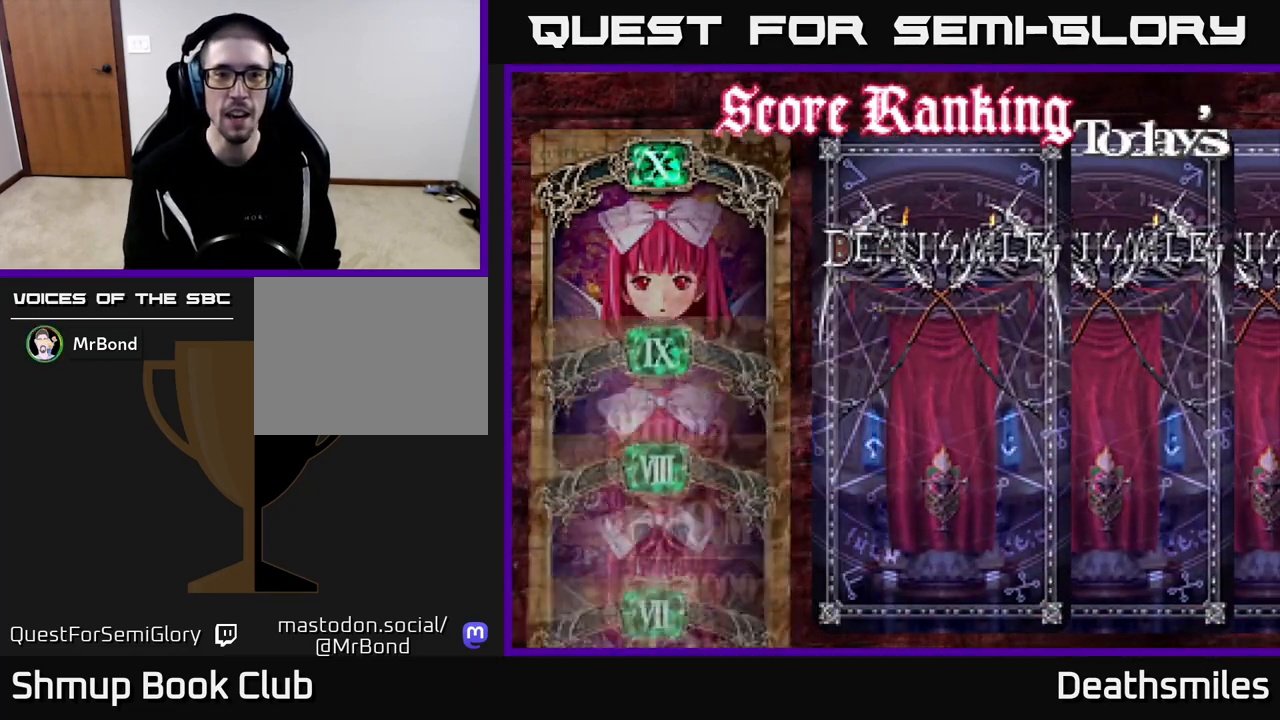
Gameplay with a controller (Xbox layout); each line is a JSON object with the inputs held at the frame after it. "events" lists button and stick changes between this image and that frame as [ms after this image, input, new state], when the widget could be followed in between. Not read: left_stick right_stick.
{"buttons": [], "events": []}
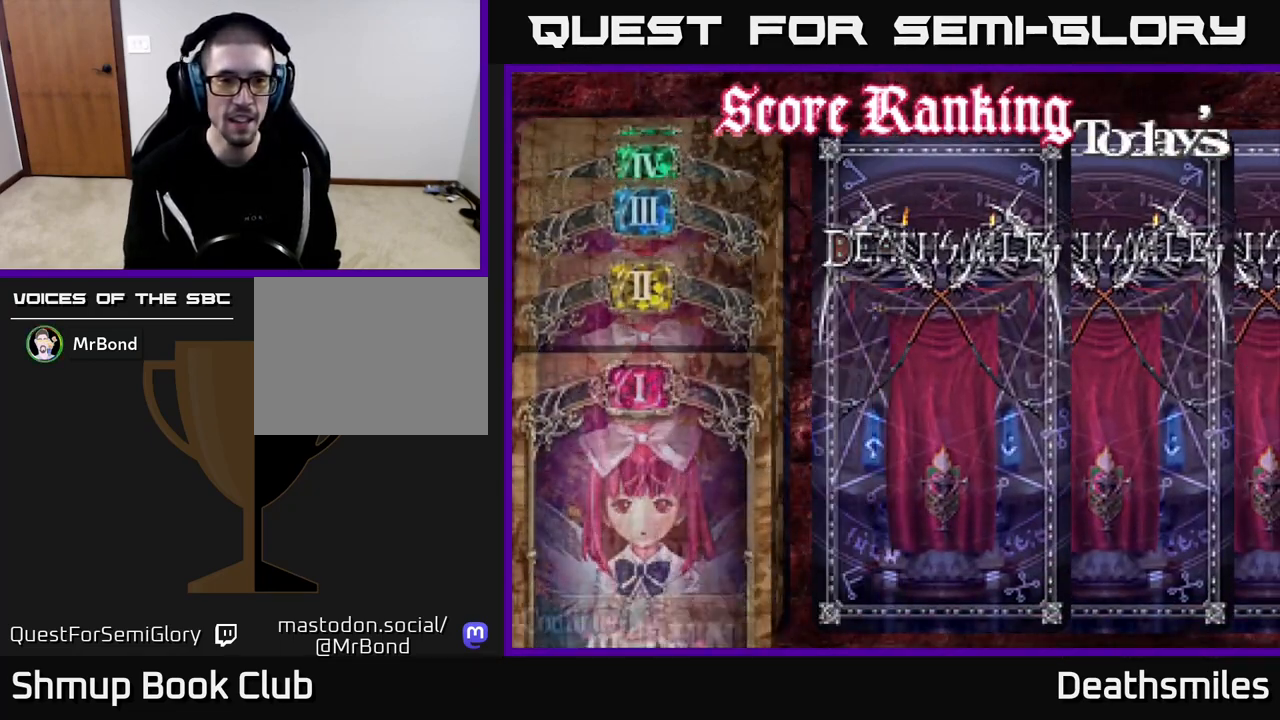
{"buttons": [], "events": [[133, "A", "down"], [250, "A", "up"]]}
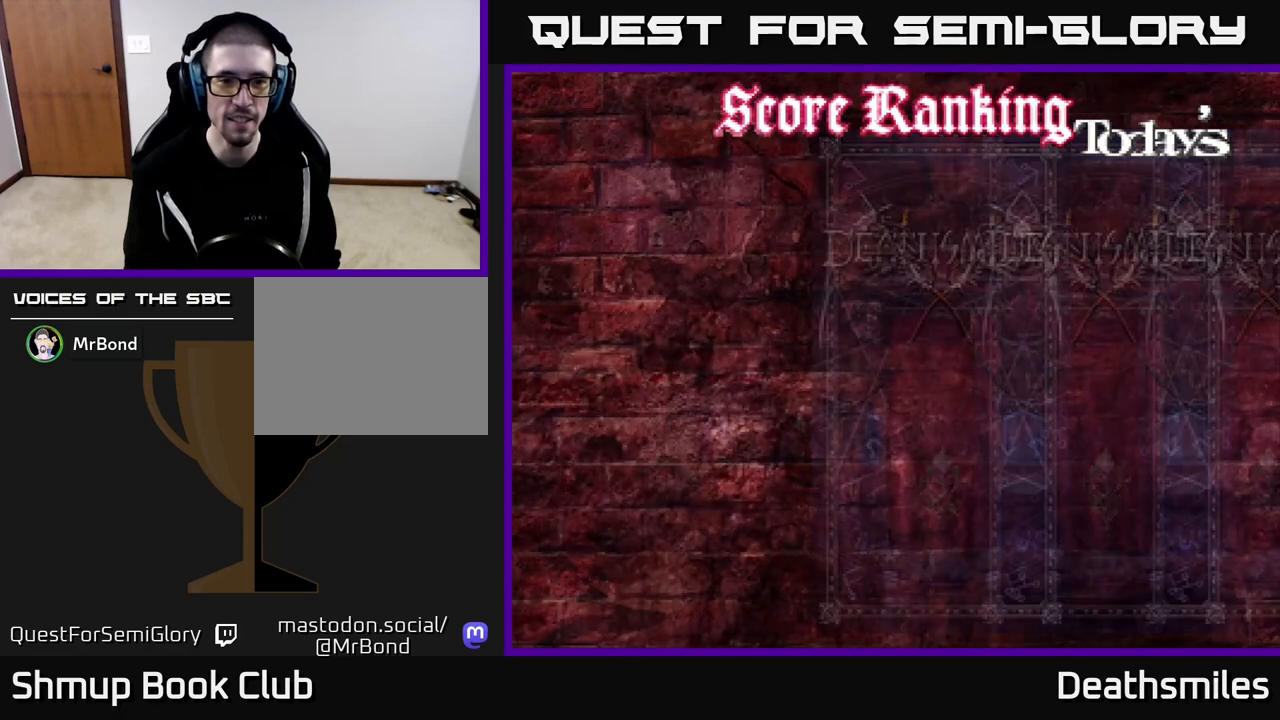
{"buttons": [], "events": [[317, "B", "down"], [433, "B", "up"]]}
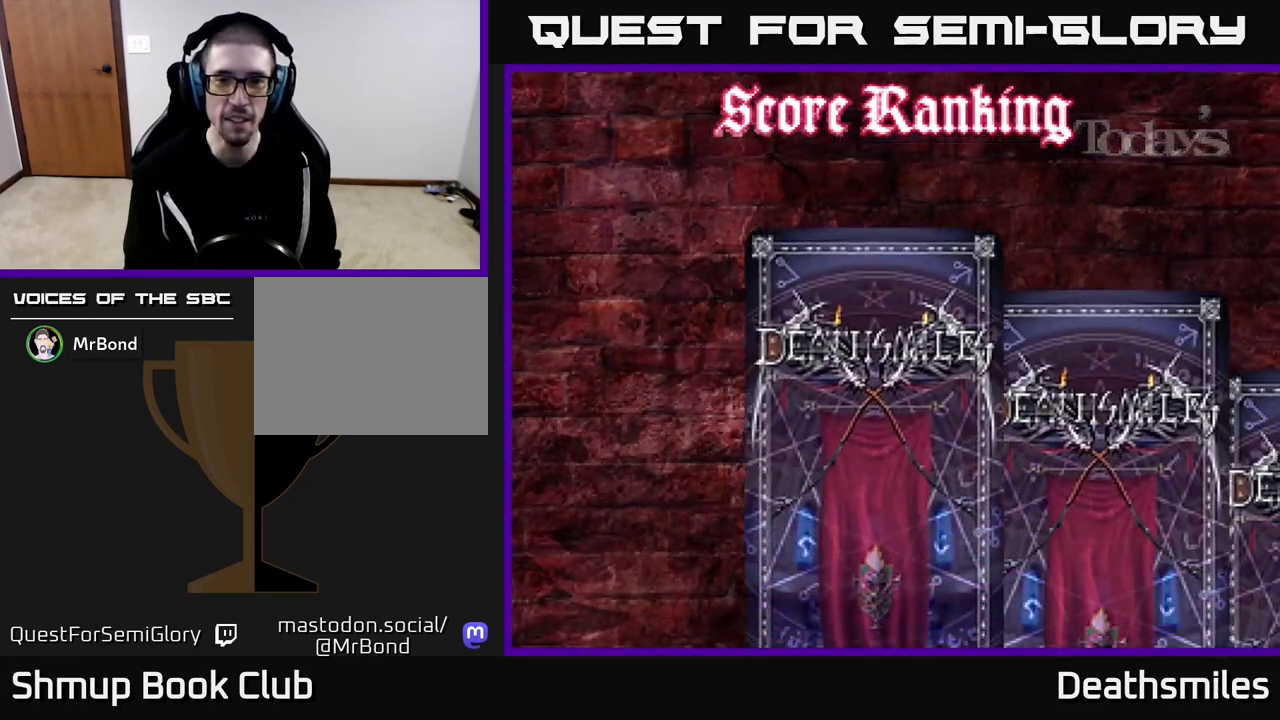
{"buttons": [], "events": [[233, "A", "down"], [267, "A", "up"]]}
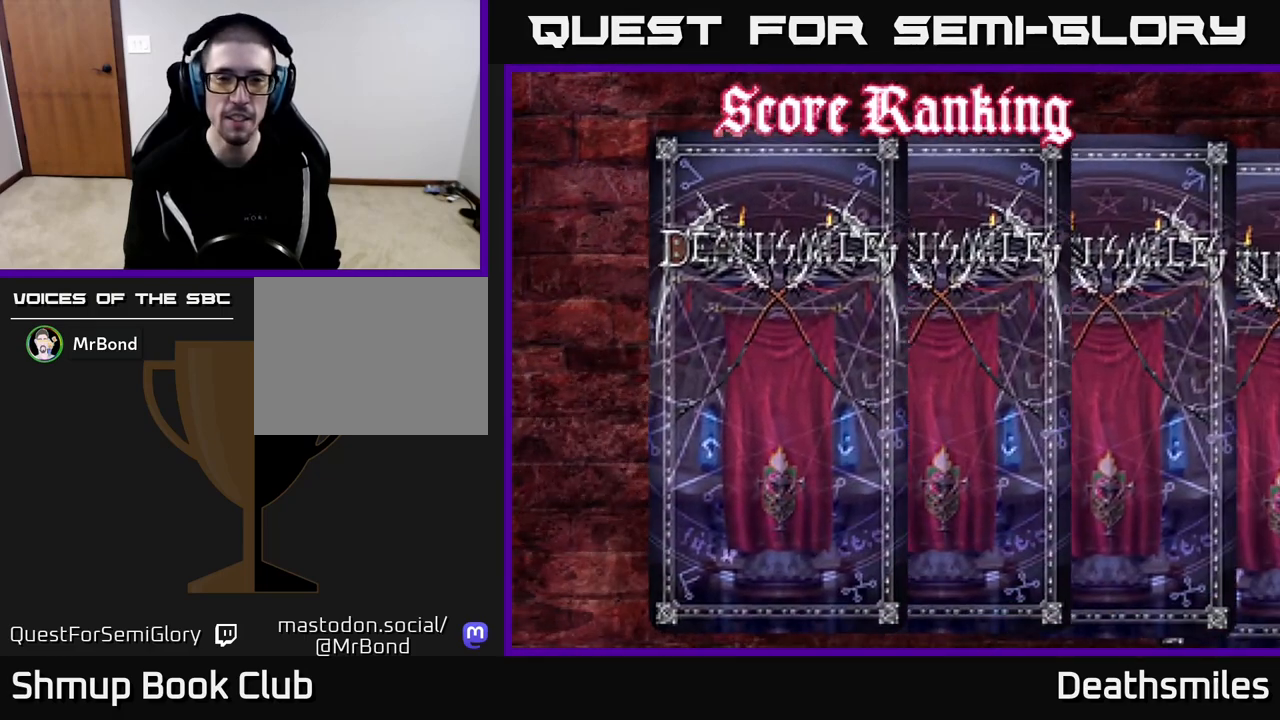
{"buttons": ["START"], "events": [[417, "START", "down"]]}
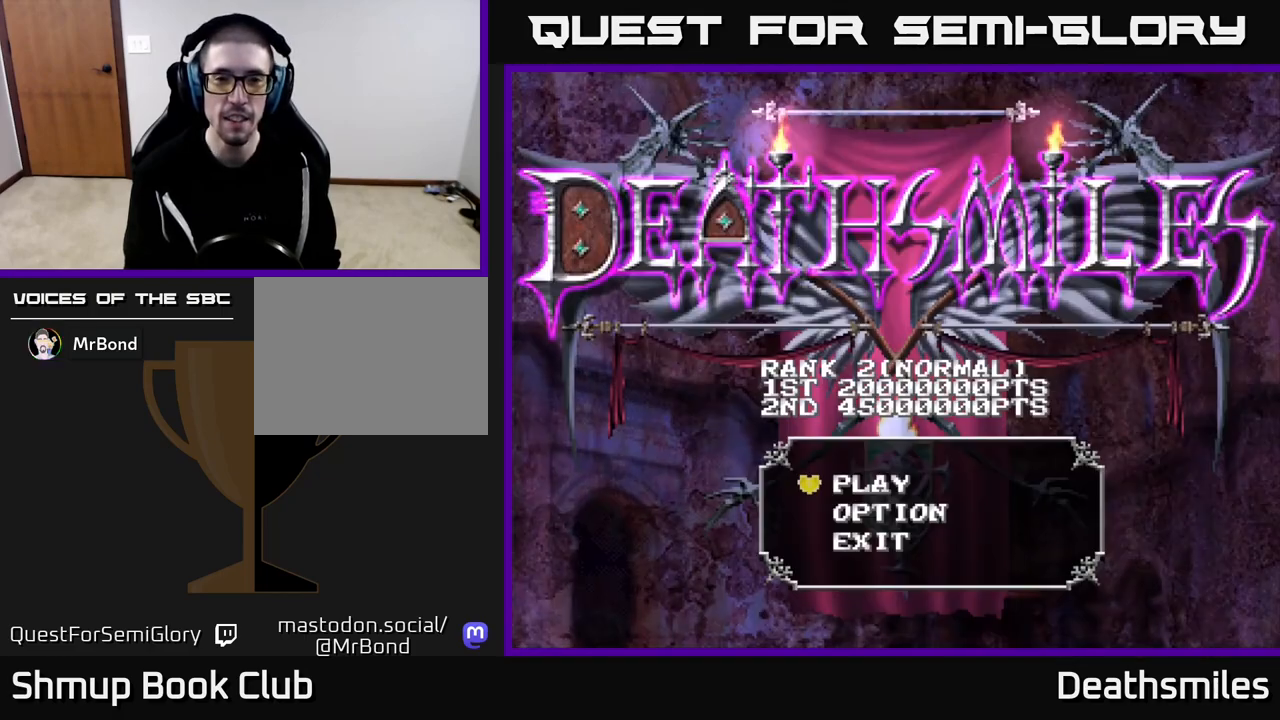
{"buttons": [], "events": [[33, "START", "up"]]}
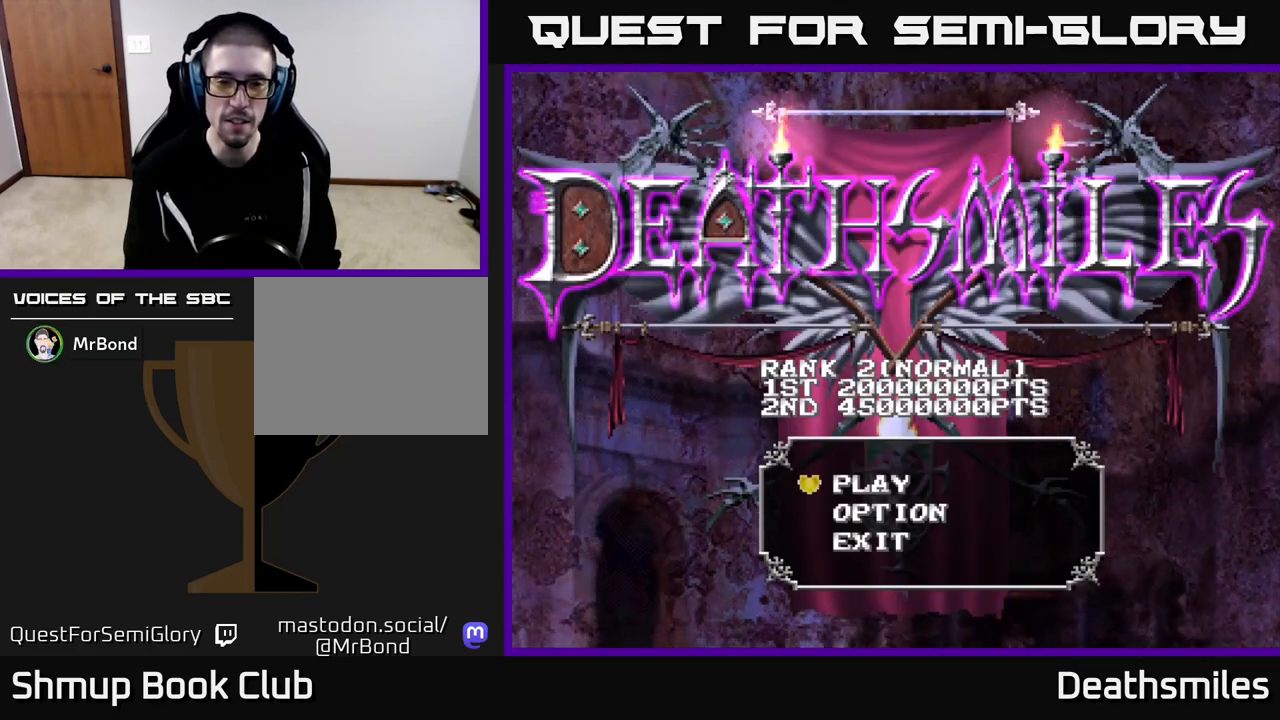
{"buttons": [], "events": []}
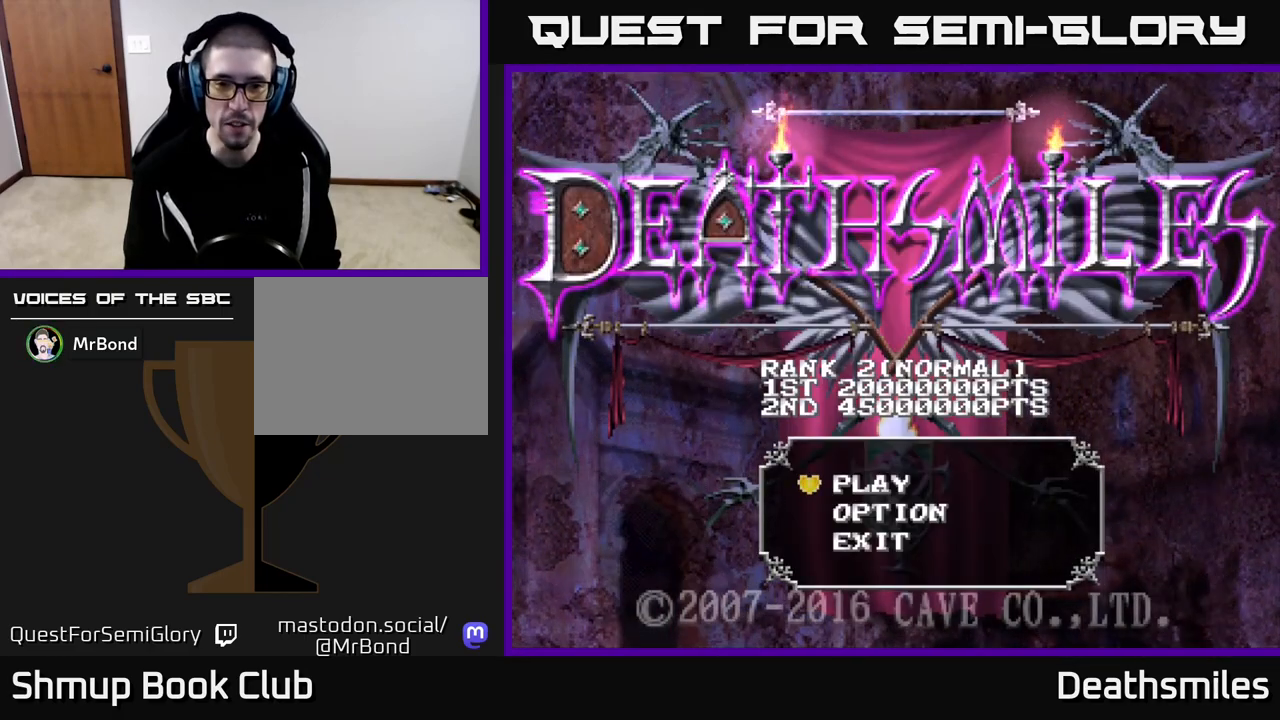
{"buttons": [], "events": []}
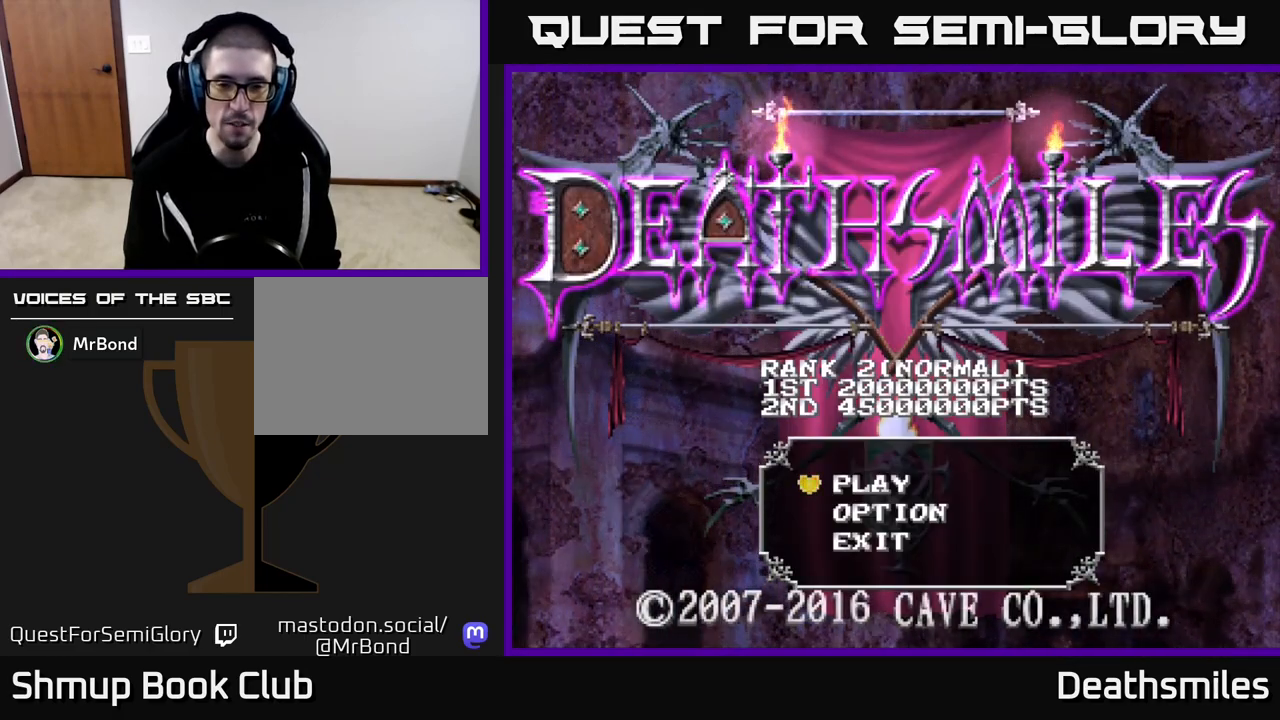
{"buttons": [], "events": [[150, "A", "down"], [233, "A", "up"]]}
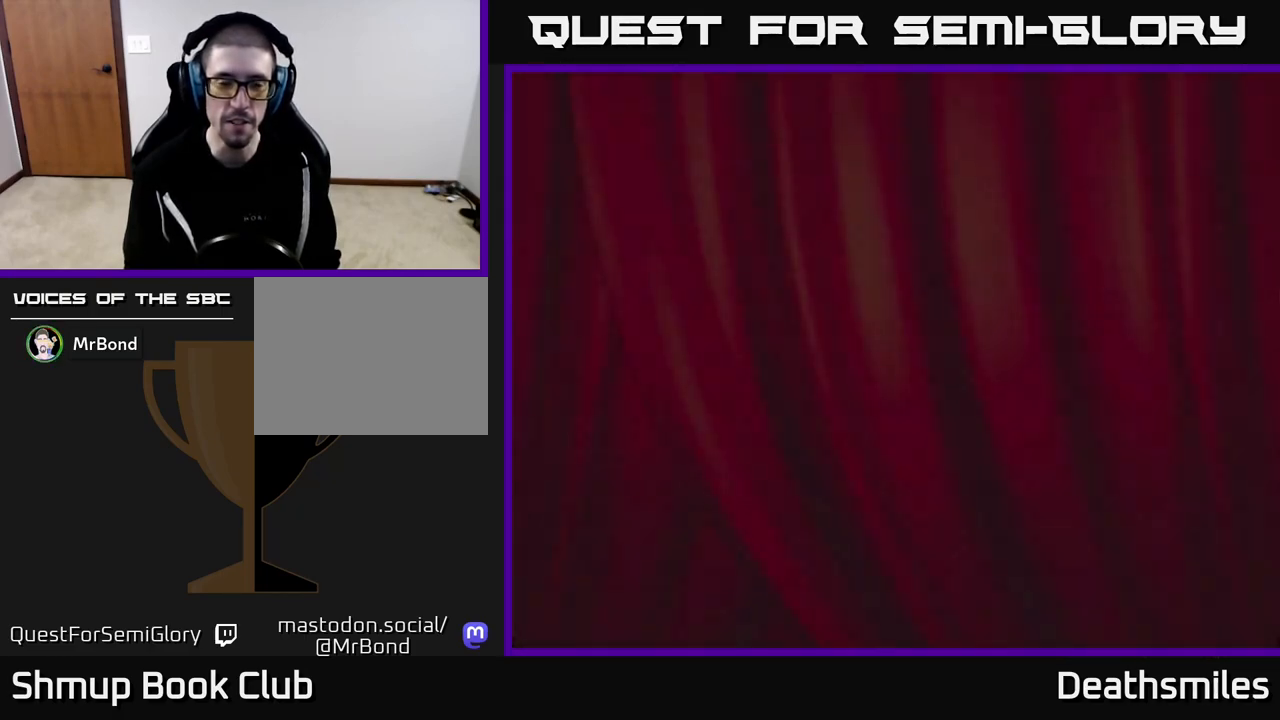
{"buttons": [], "events": []}
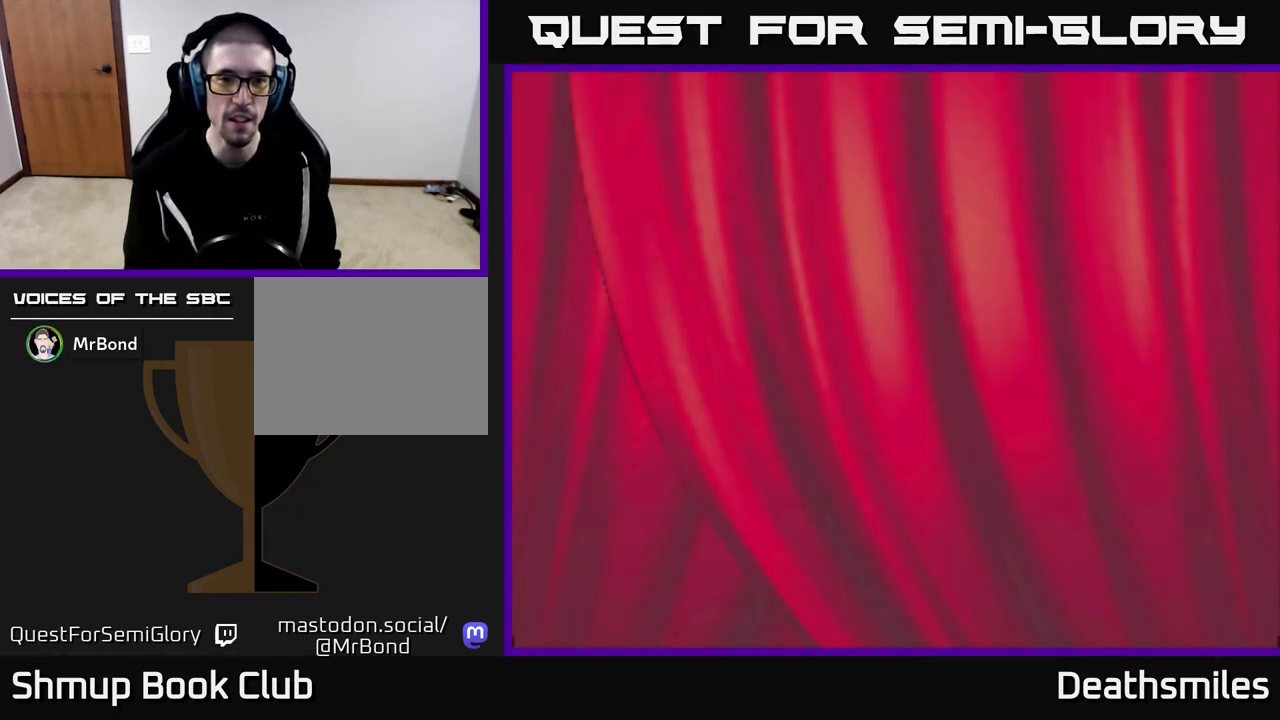
{"buttons": [], "events": []}
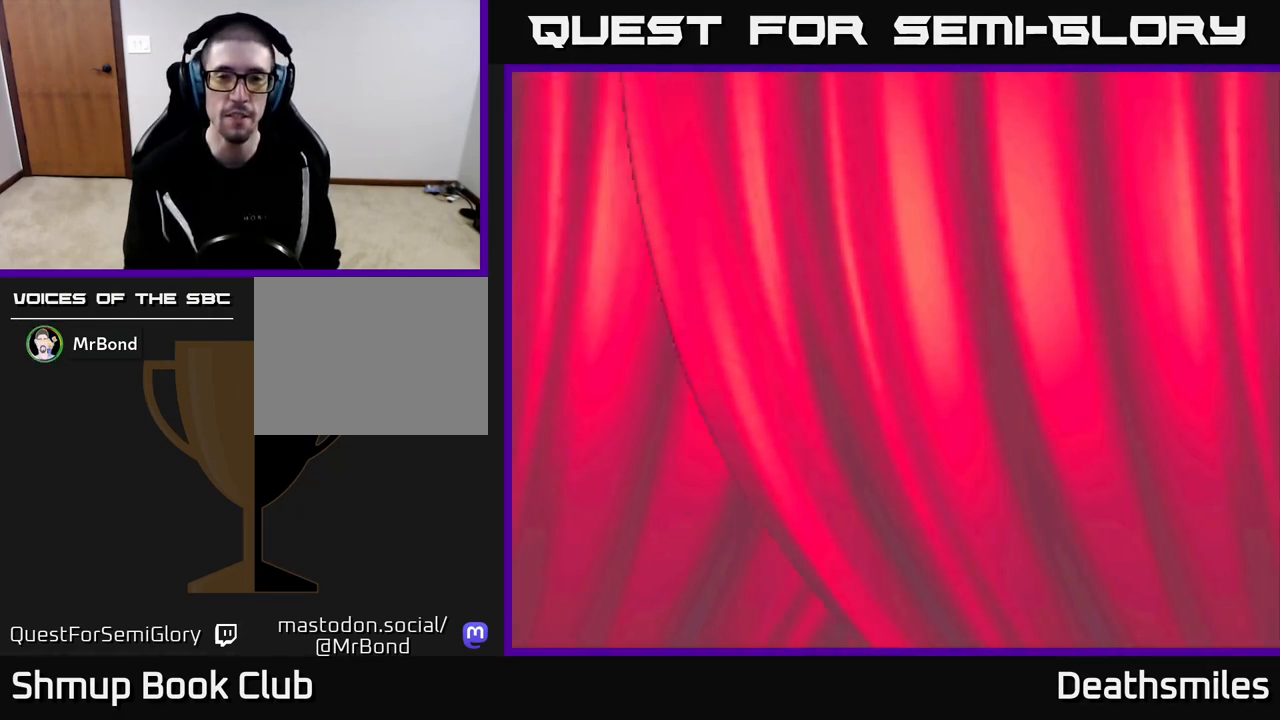
{"buttons": [], "events": []}
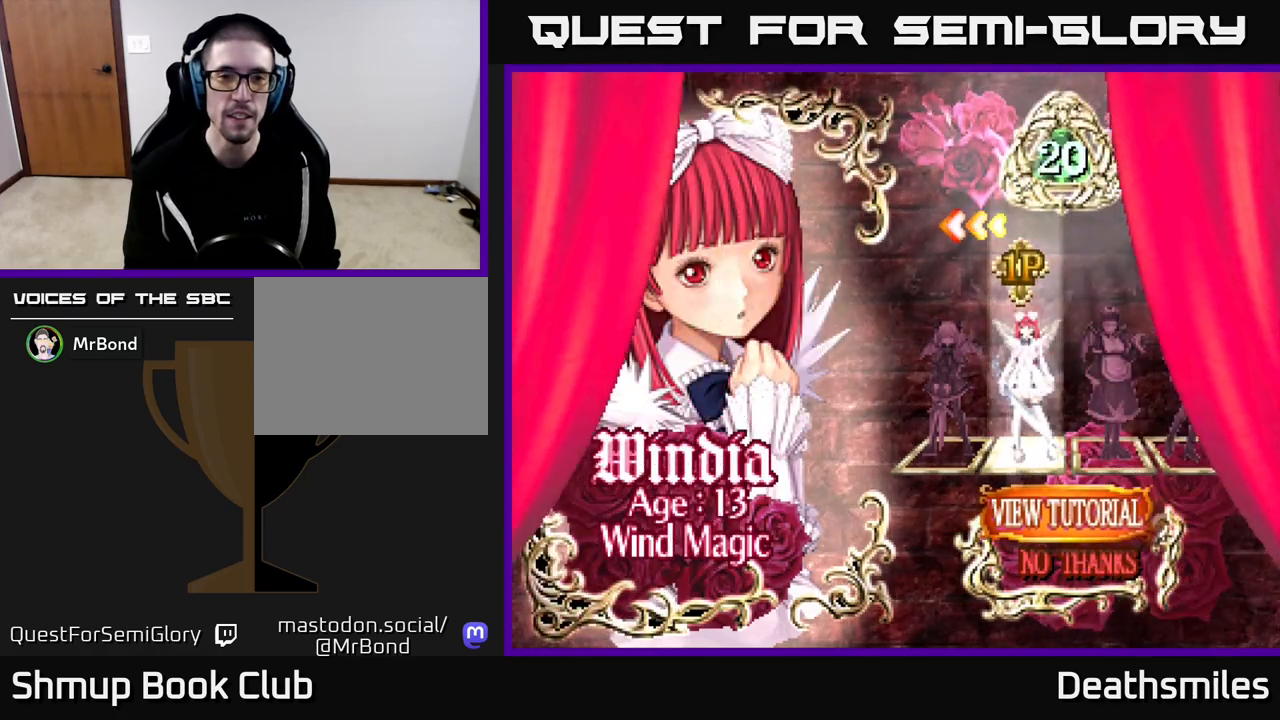
{"buttons": [], "events": [[367, "DPAD_RIGHT", "down"], [500, "DPAD_RIGHT", "up"]]}
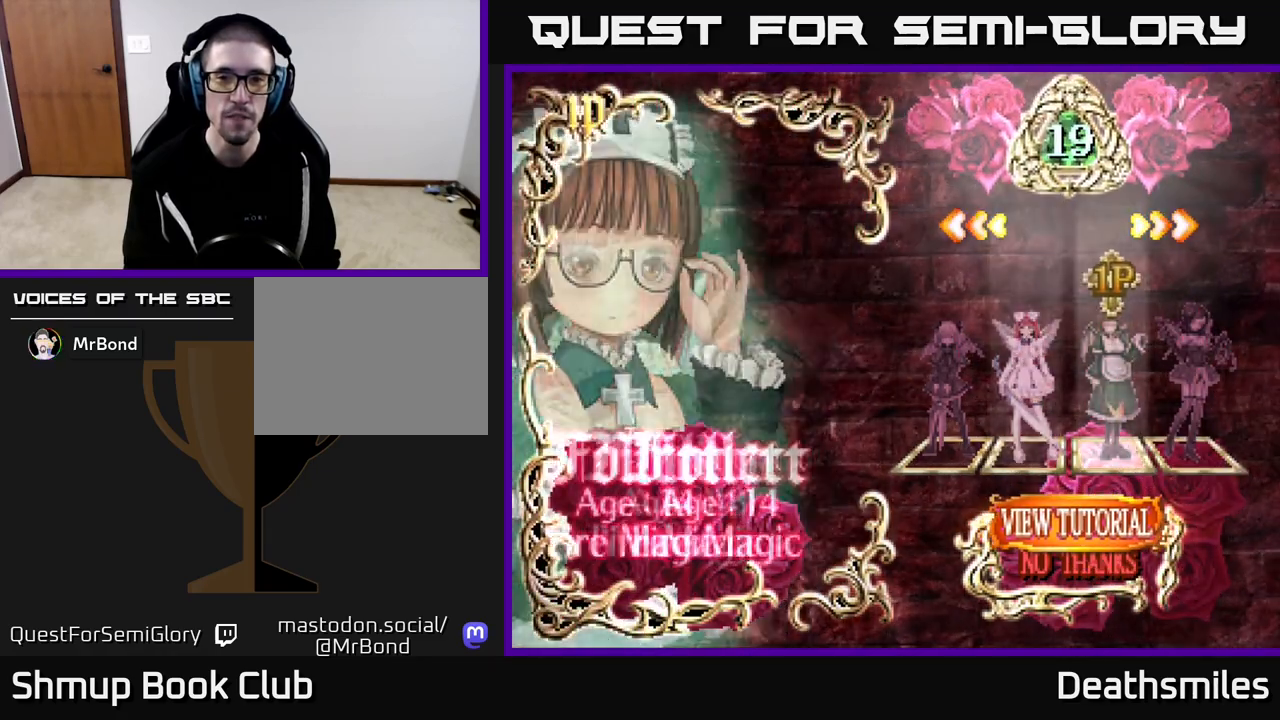
{"buttons": [], "events": [[333, "DPAD_LEFT", "down"], [500, "DPAD_LEFT", "up"]]}
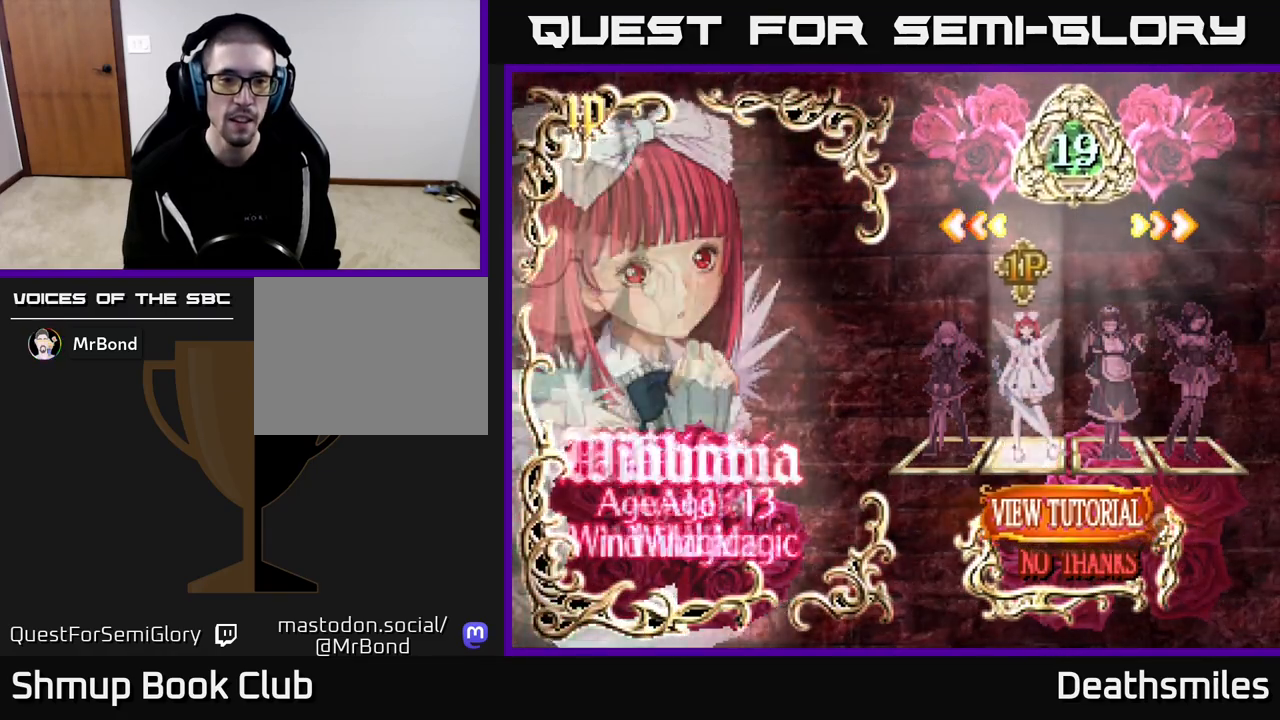
{"buttons": [], "events": [[200, "DPAD_LEFT", "down"], [317, "DPAD_LEFT", "up"]]}
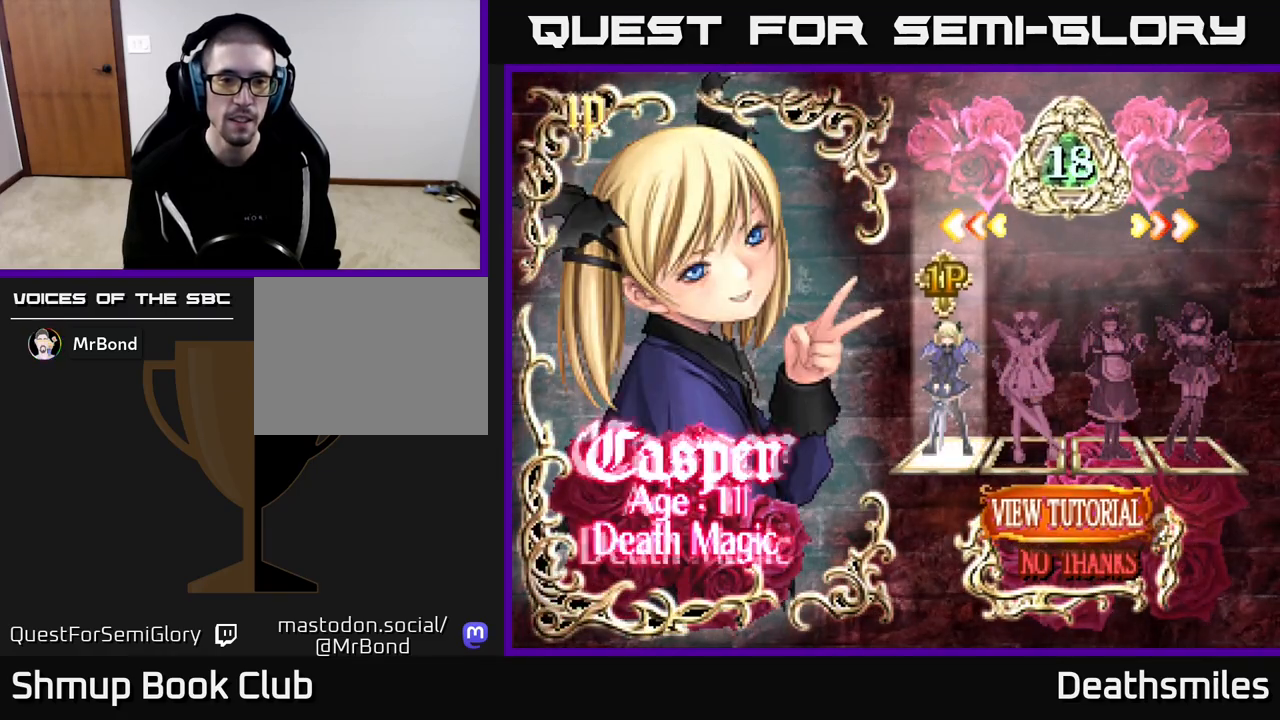
{"buttons": ["DPAD_RIGHT"], "events": [[317, "DPAD_RIGHT", "down"], [383, "DPAD_RIGHT", "up"], [467, "DPAD_RIGHT", "down"]]}
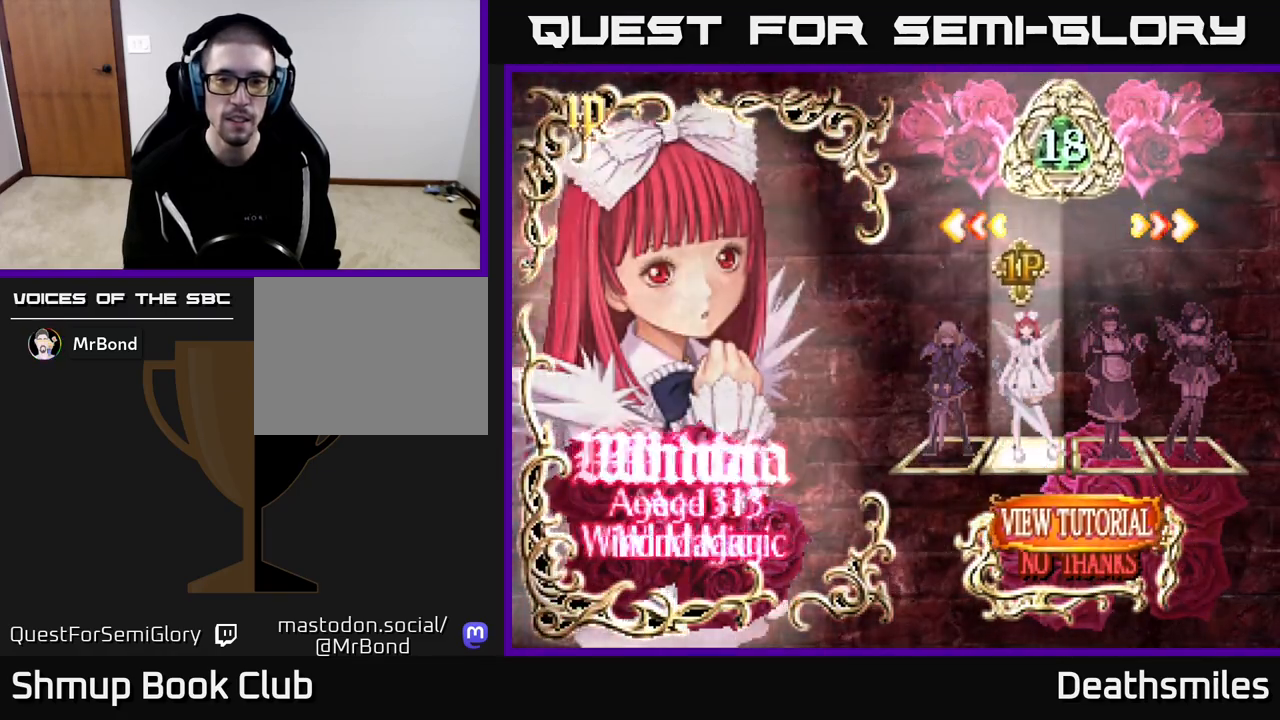
{"buttons": [], "events": [[100, "DPAD_RIGHT", "up"], [333, "DPAD_RIGHT", "down"], [467, "DPAD_RIGHT", "up"]]}
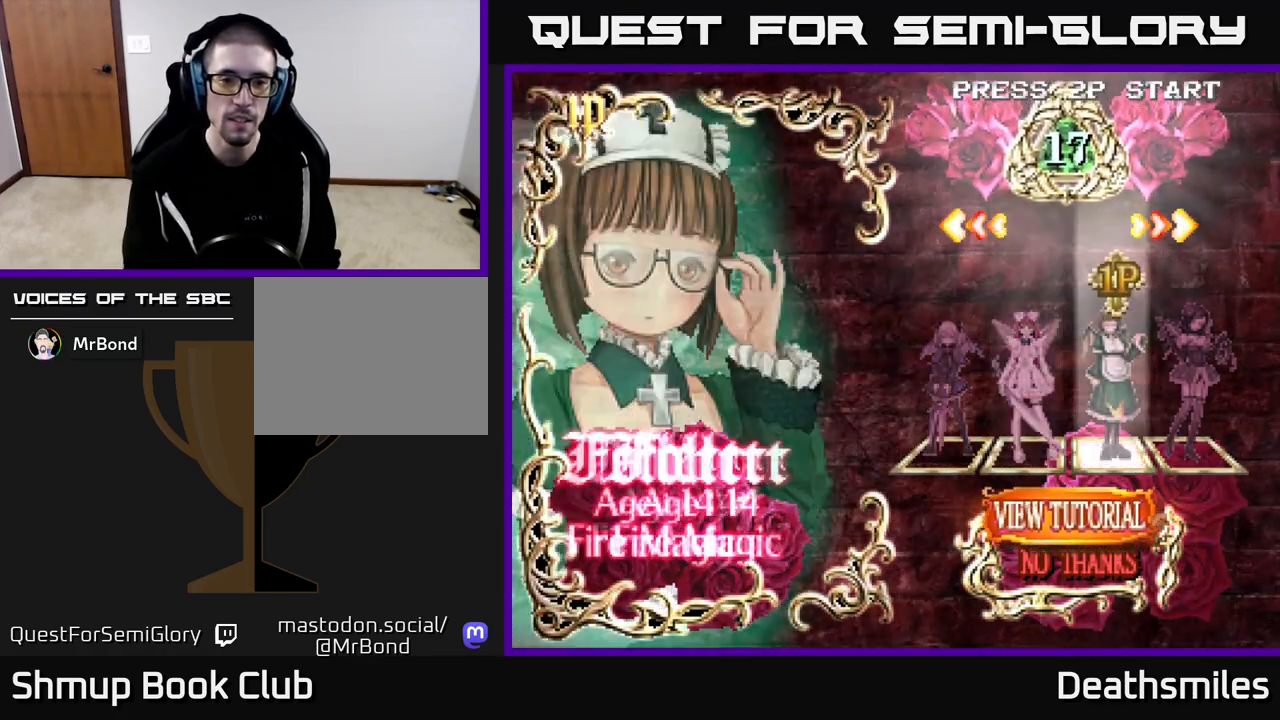
{"buttons": [], "events": []}
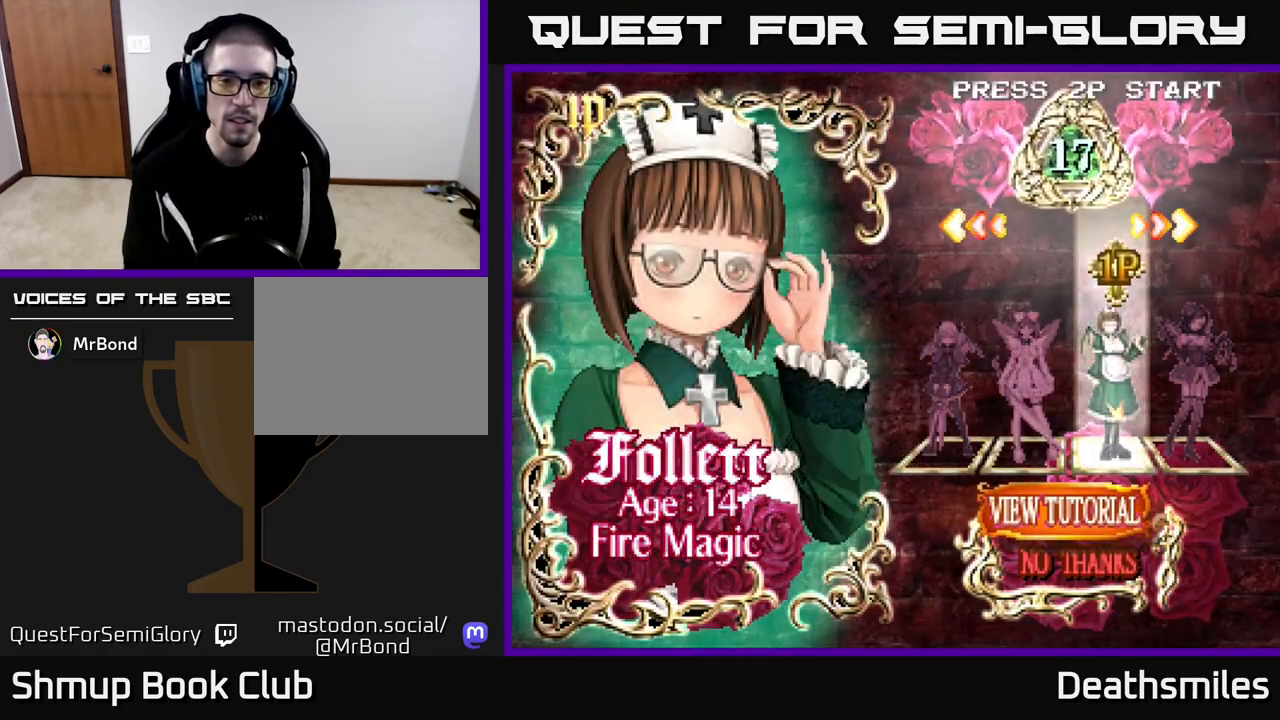
{"buttons": [], "events": [[250, "DPAD_DOWN", "down"], [367, "DPAD_DOWN", "up"]]}
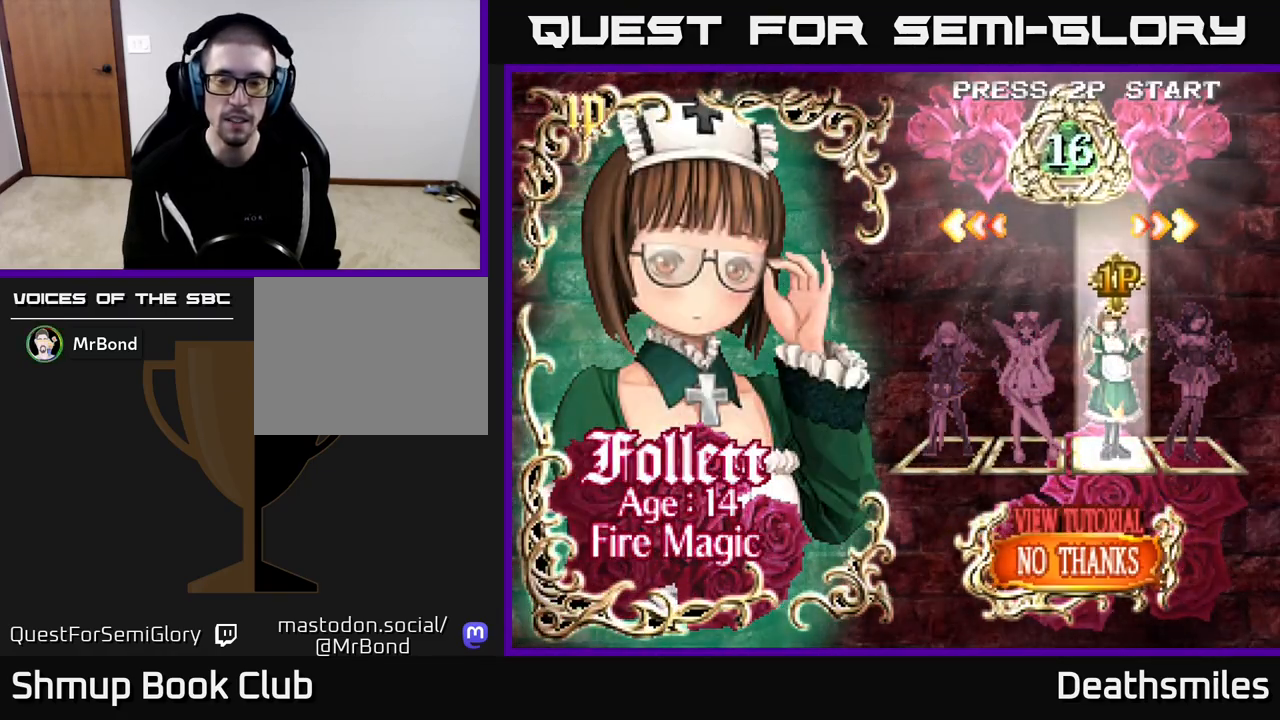
{"buttons": [], "events": []}
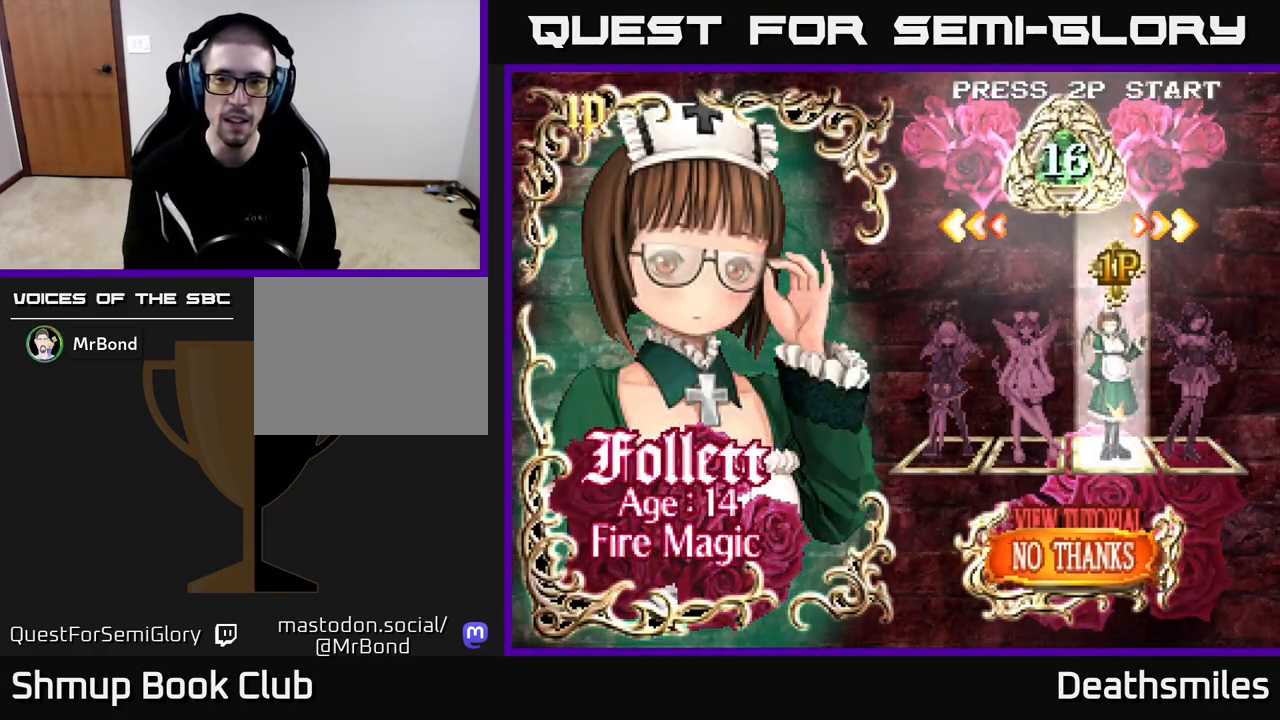
{"buttons": [], "events": []}